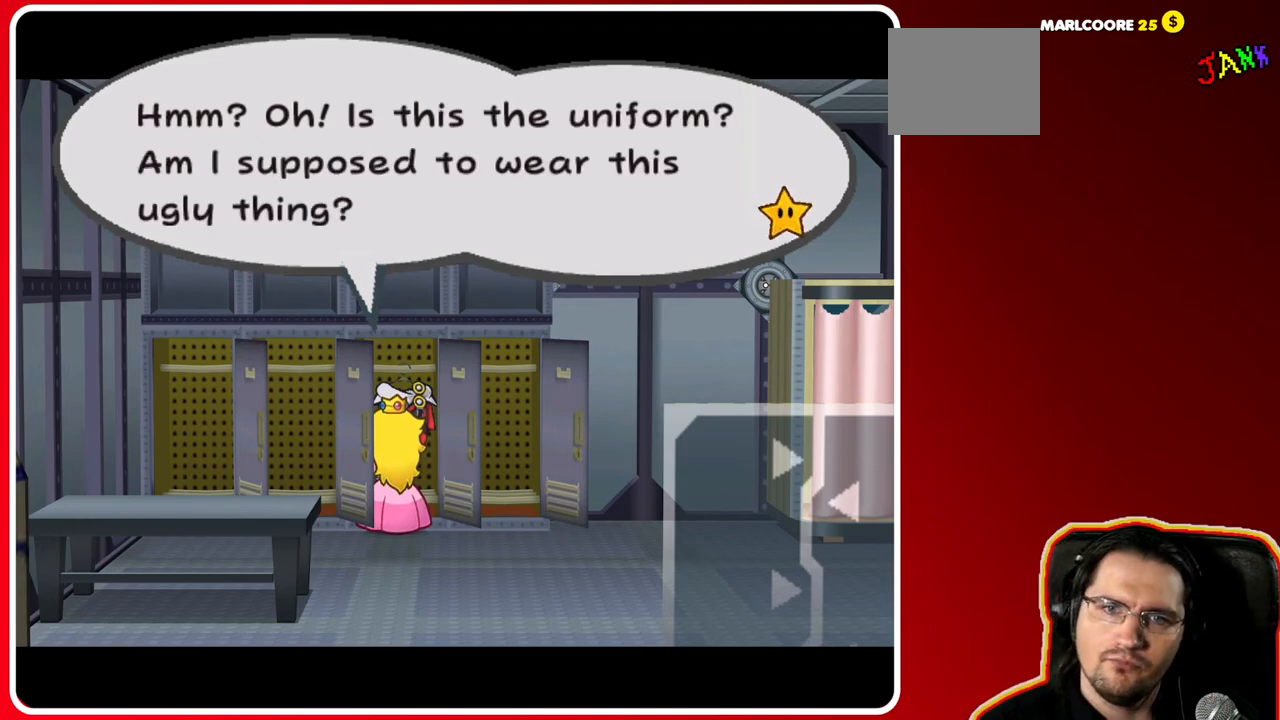
Gameplay with a controller (Nintendo layout); each line is a JSON object with the inputs held at the frame after it. "events" lists button and stick changes between this image and that frame as [ms after this image, input, new state], when the widget could be followed in between. Not read: L3 R3.
{"buttons": [], "left_stick": "center", "right_stick": "center", "events": []}
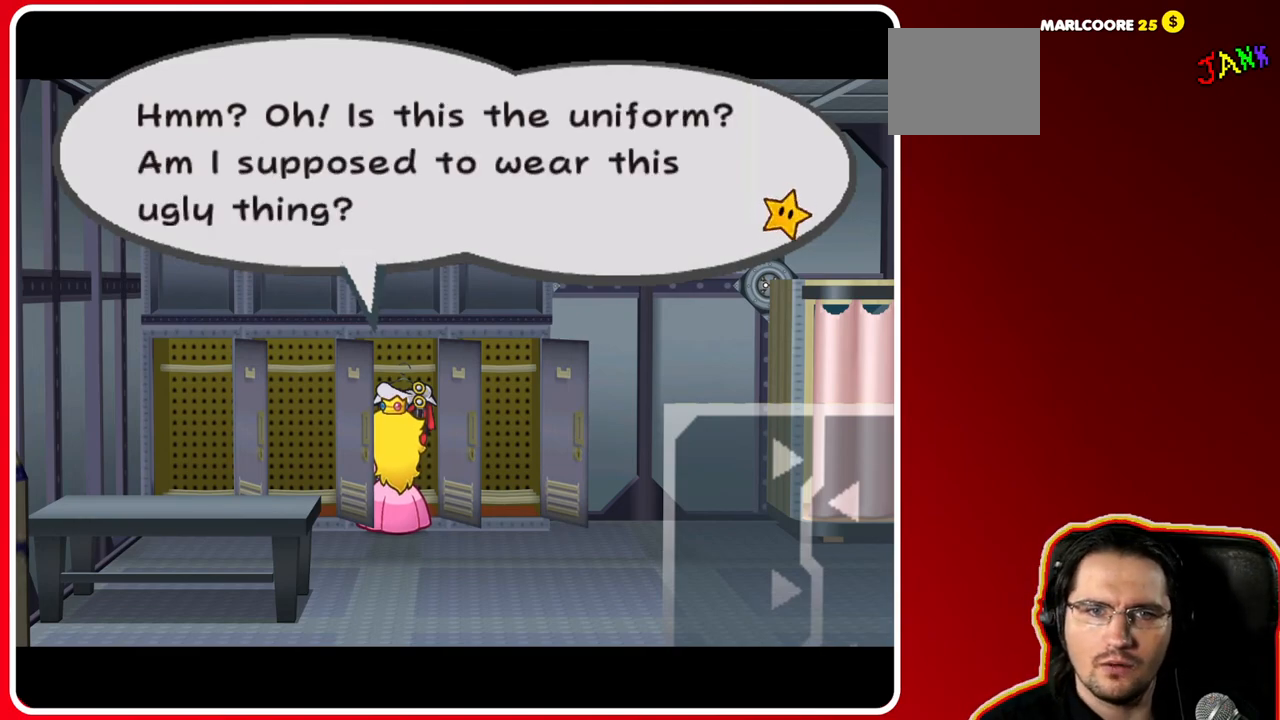
{"buttons": [], "left_stick": "center", "right_stick": "center", "events": []}
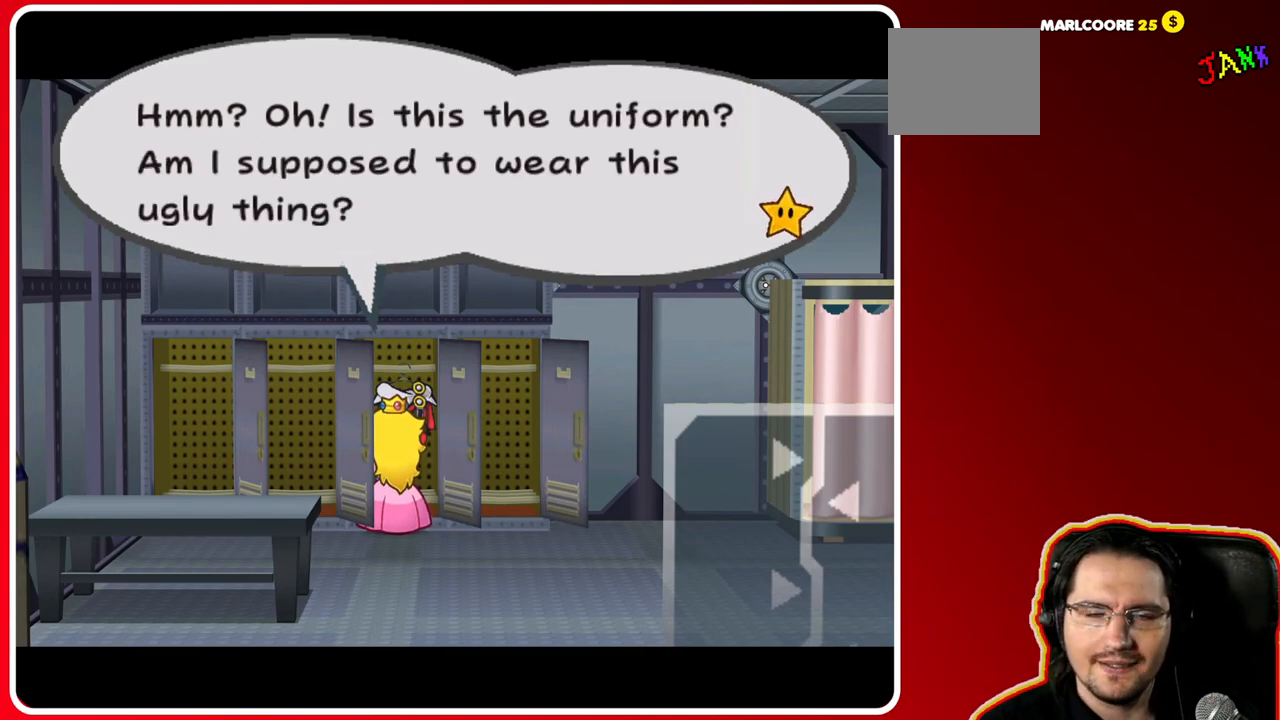
{"buttons": [], "left_stick": "center", "right_stick": "center", "events": []}
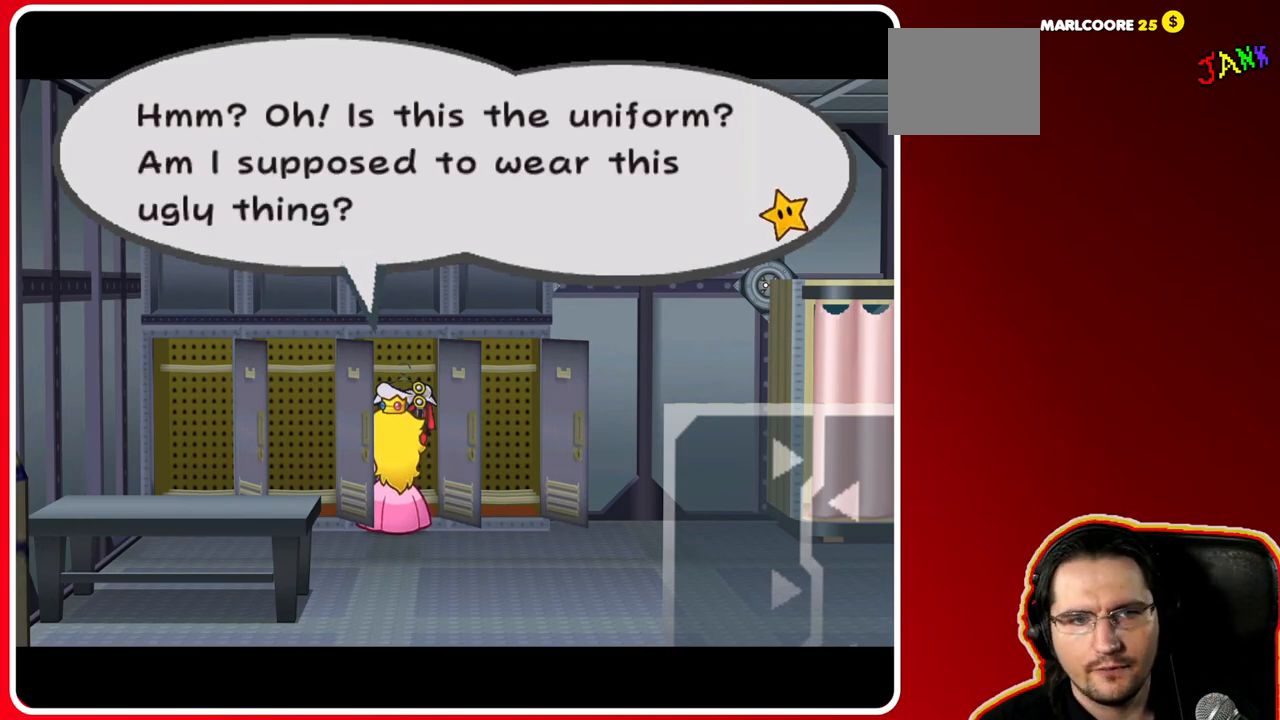
{"buttons": [], "left_stick": "center", "right_stick": "center", "events": []}
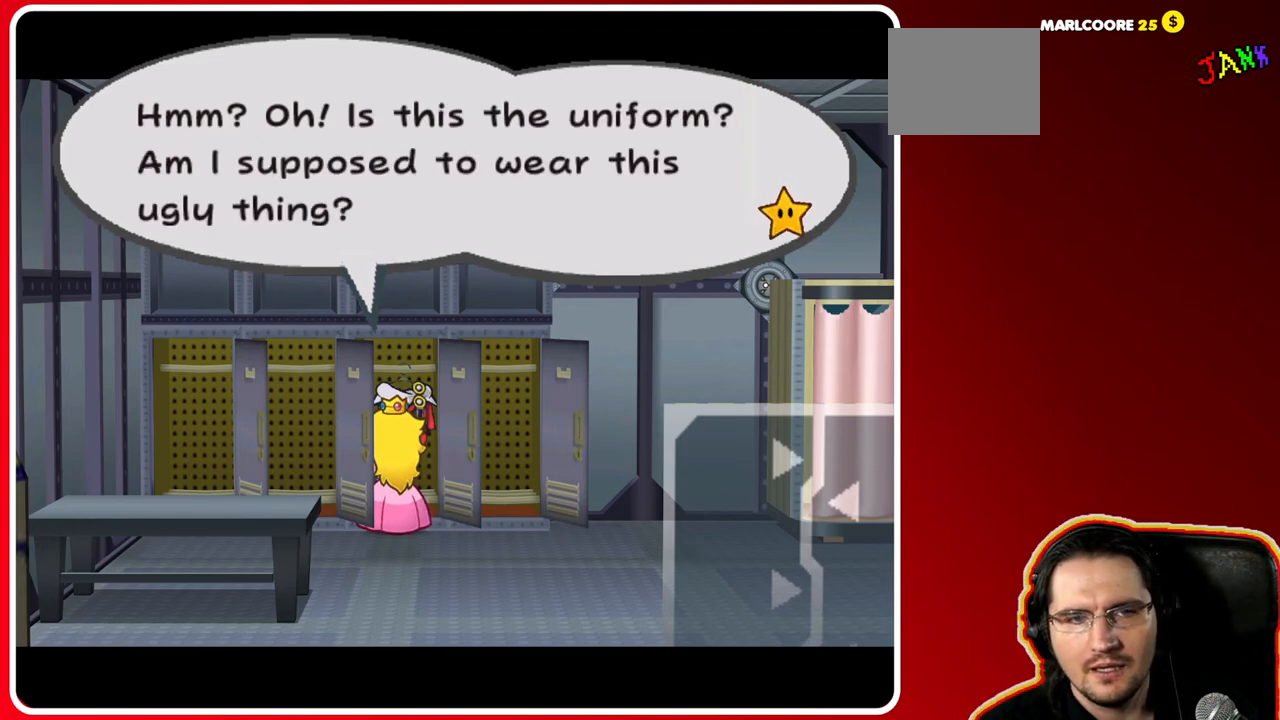
{"buttons": [], "left_stick": "center", "right_stick": "center", "events": []}
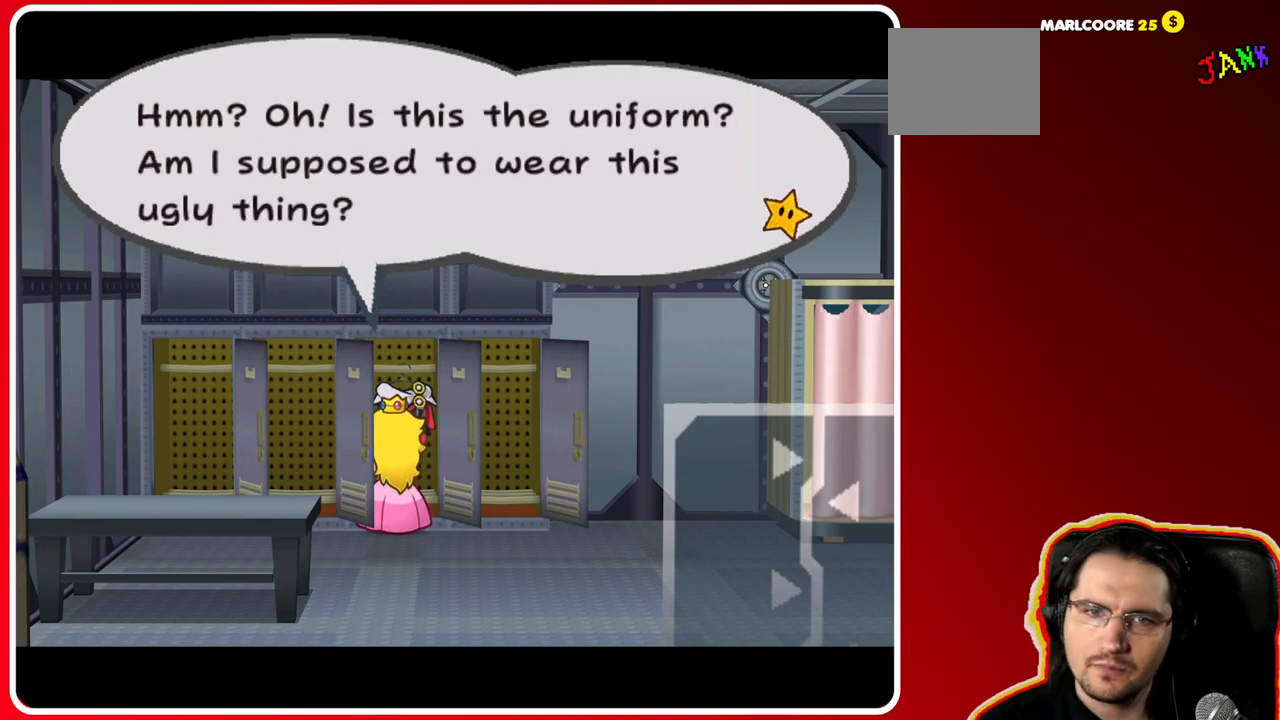
{"buttons": [], "left_stick": "center", "right_stick": "center", "events": []}
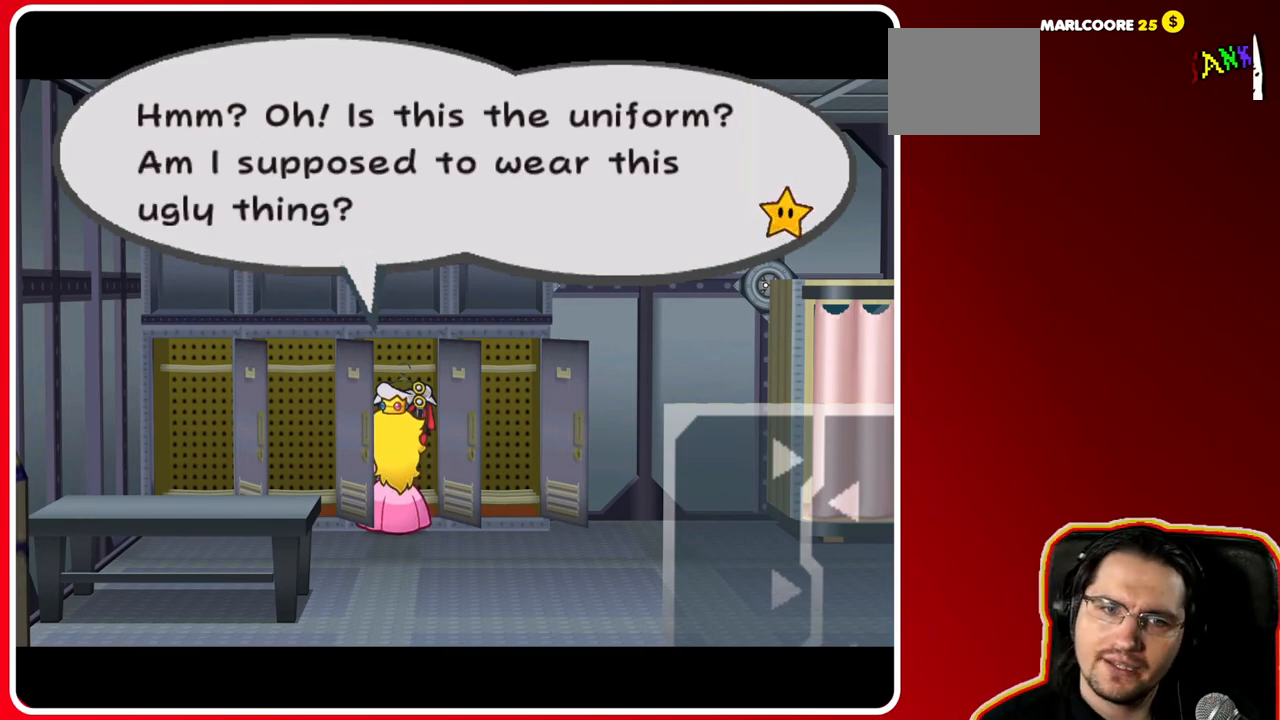
{"buttons": [], "left_stick": "center", "right_stick": "center", "events": [[300, "A", "down"], [500, "A", "up"]]}
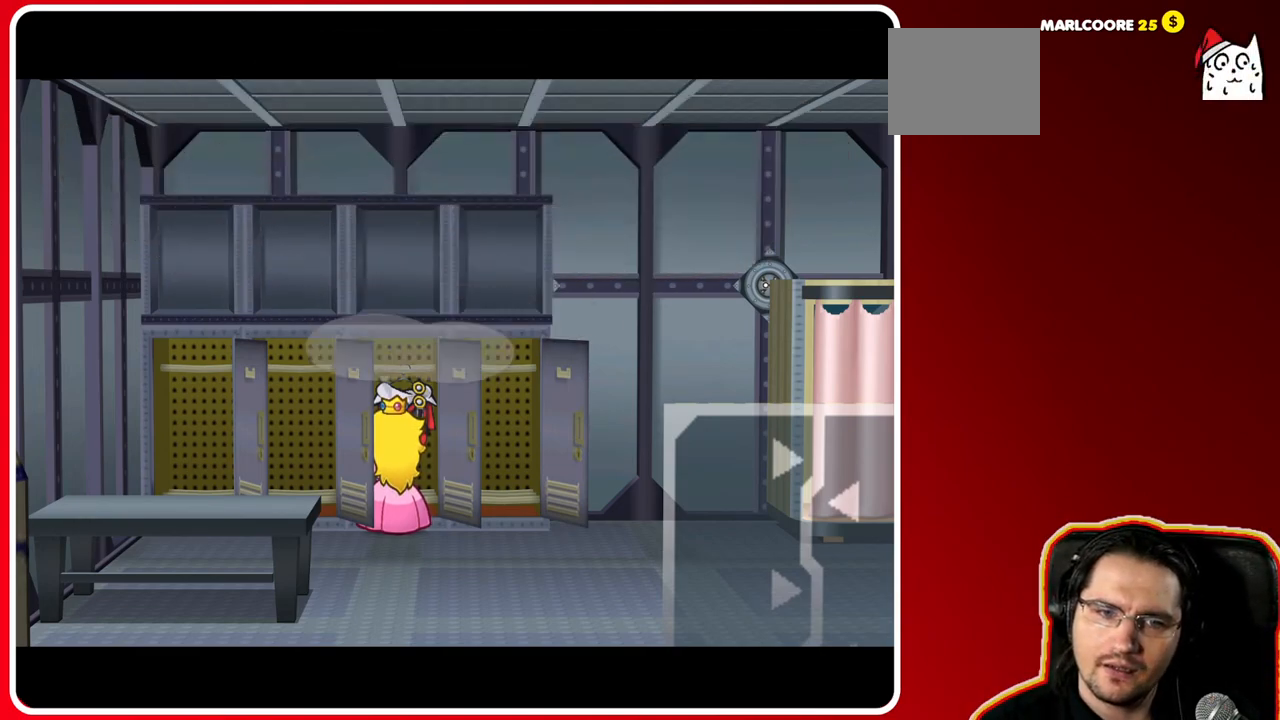
{"buttons": [], "left_stick": "center", "right_stick": "center", "events": []}
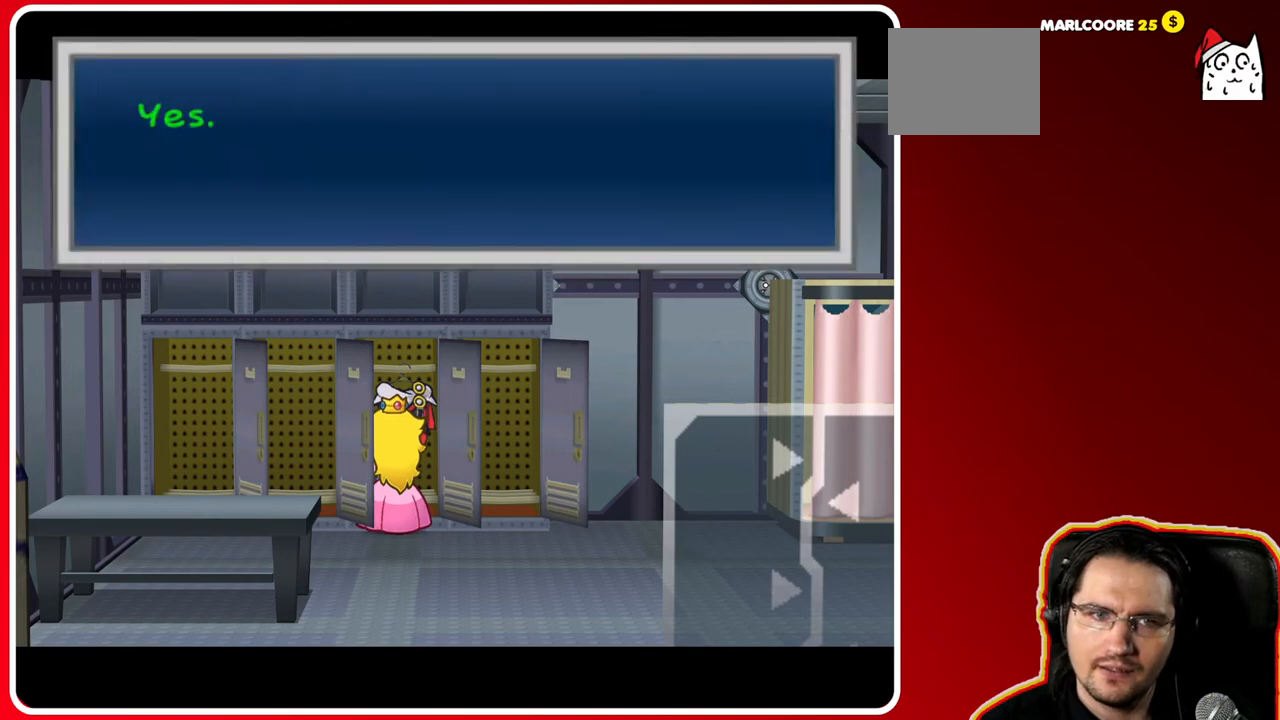
{"buttons": [], "left_stick": "center", "right_stick": "center", "events": [[333, "A", "down"], [483, "A", "up"]]}
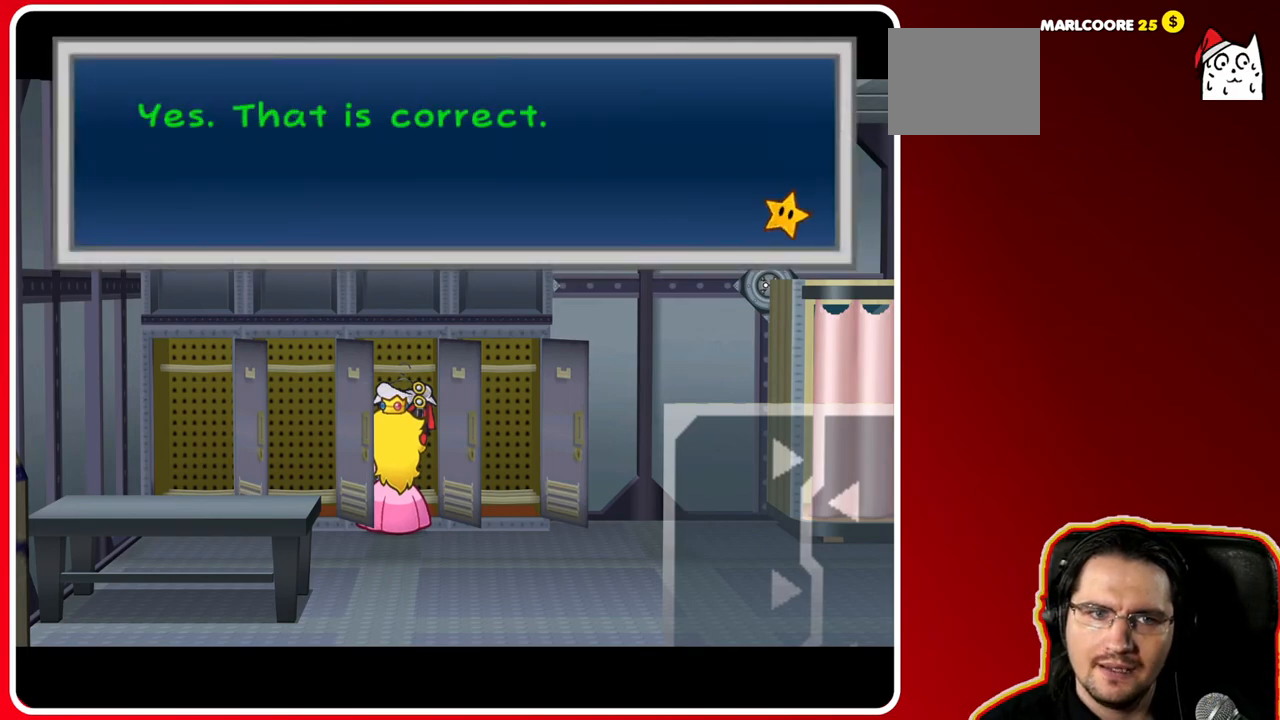
{"buttons": [], "left_stick": "center", "right_stick": "center", "events": []}
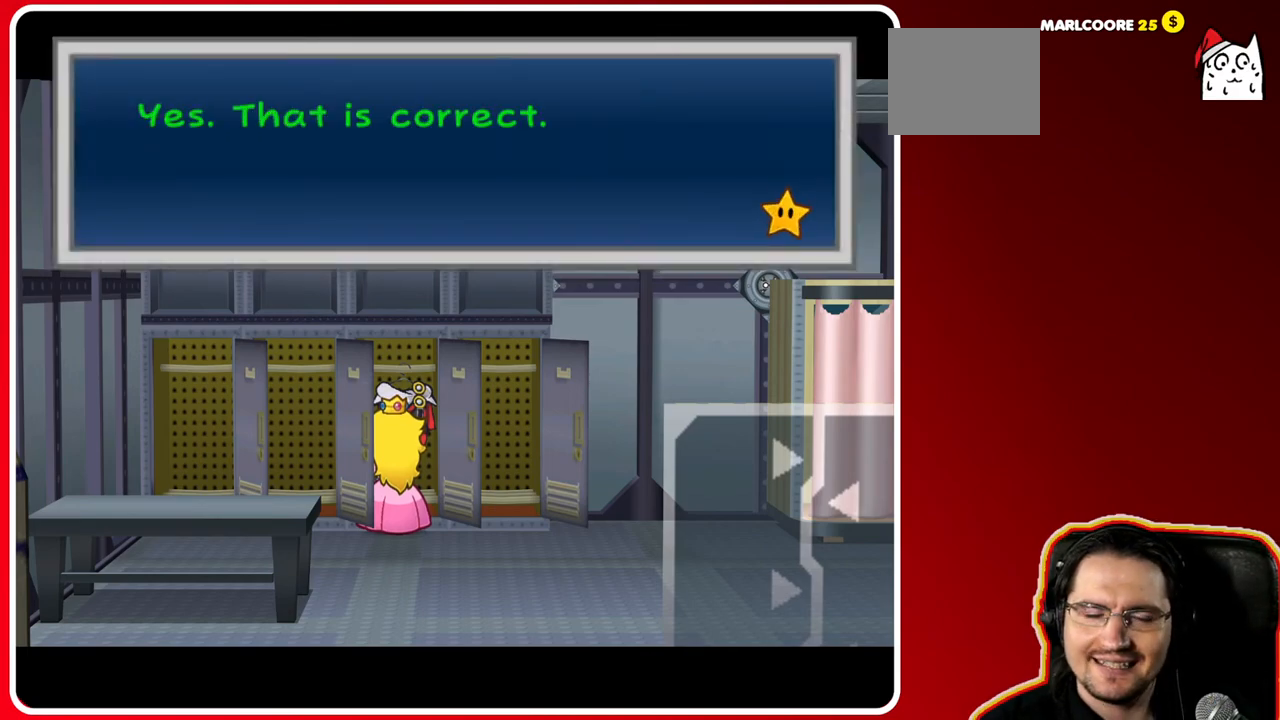
{"buttons": [], "left_stick": "center", "right_stick": "center", "events": []}
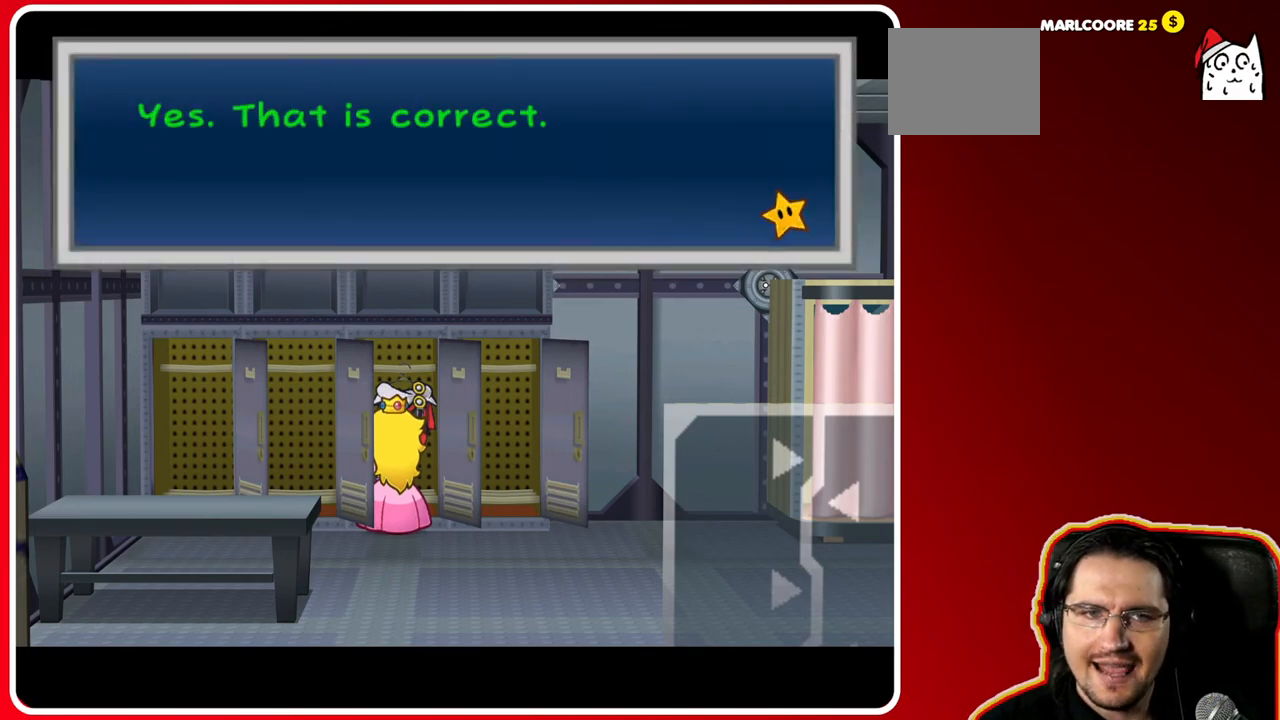
{"buttons": [], "left_stick": "center", "right_stick": "center", "events": []}
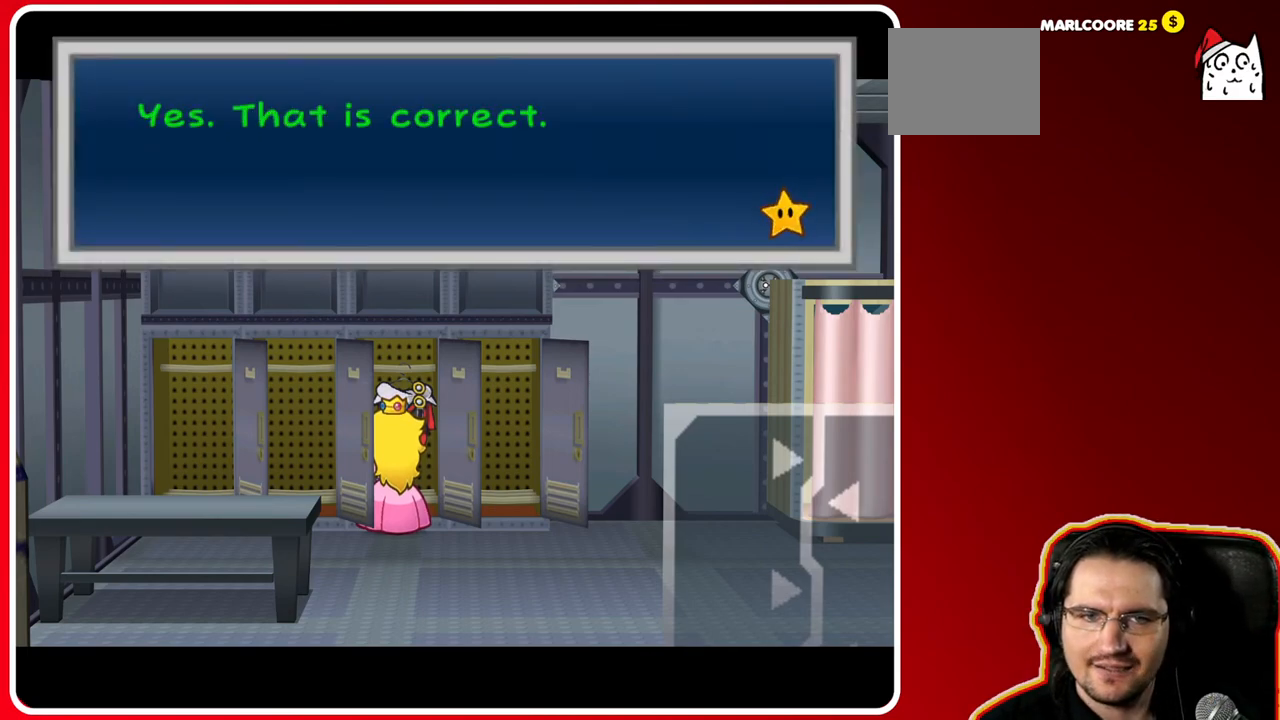
{"buttons": [], "left_stick": "center", "right_stick": "center", "events": []}
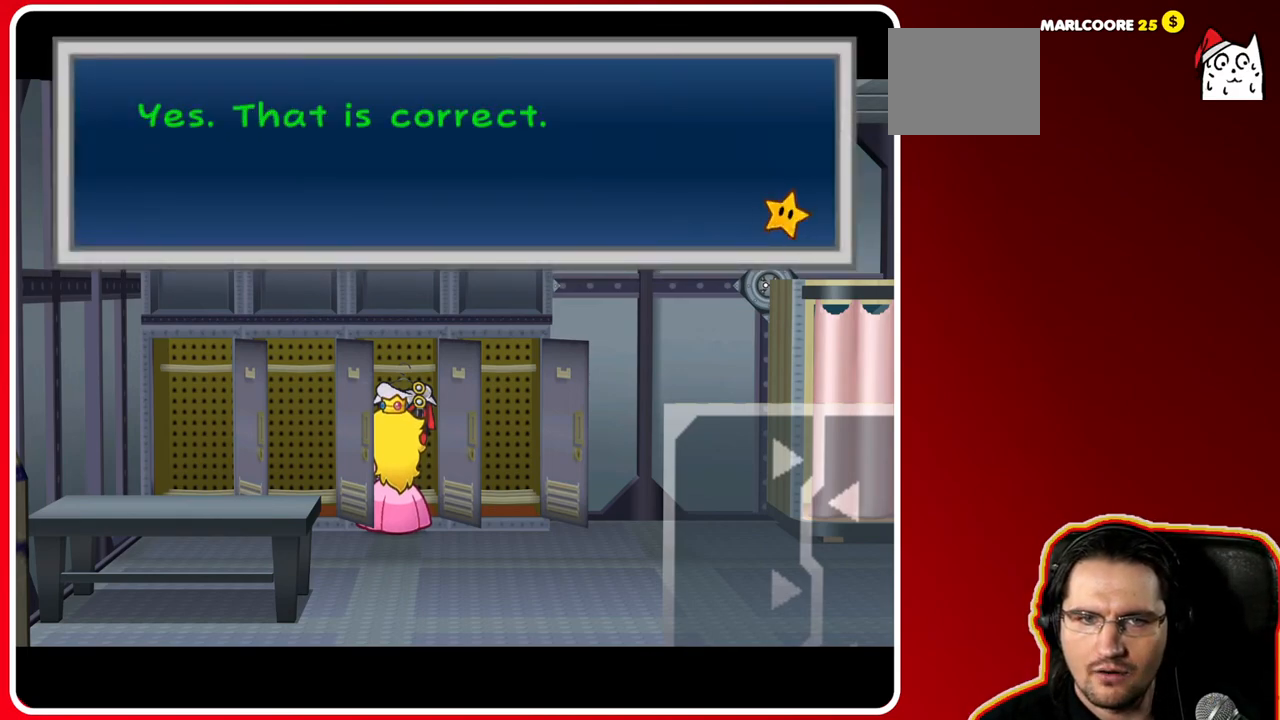
{"buttons": [], "left_stick": "center", "right_stick": "center", "events": [[133, "A", "down"], [367, "A", "up"]]}
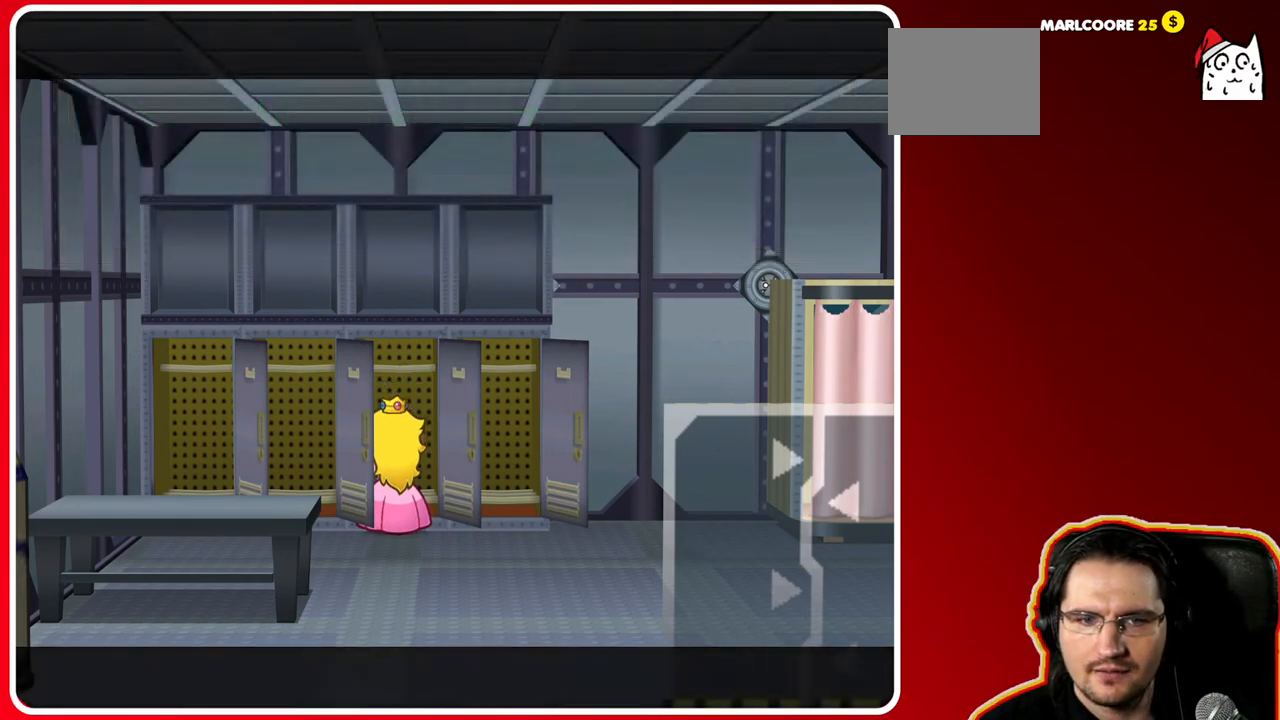
{"buttons": [], "left_stick": "down", "right_stick": "center", "events": [[383, "left_stick", "down"]]}
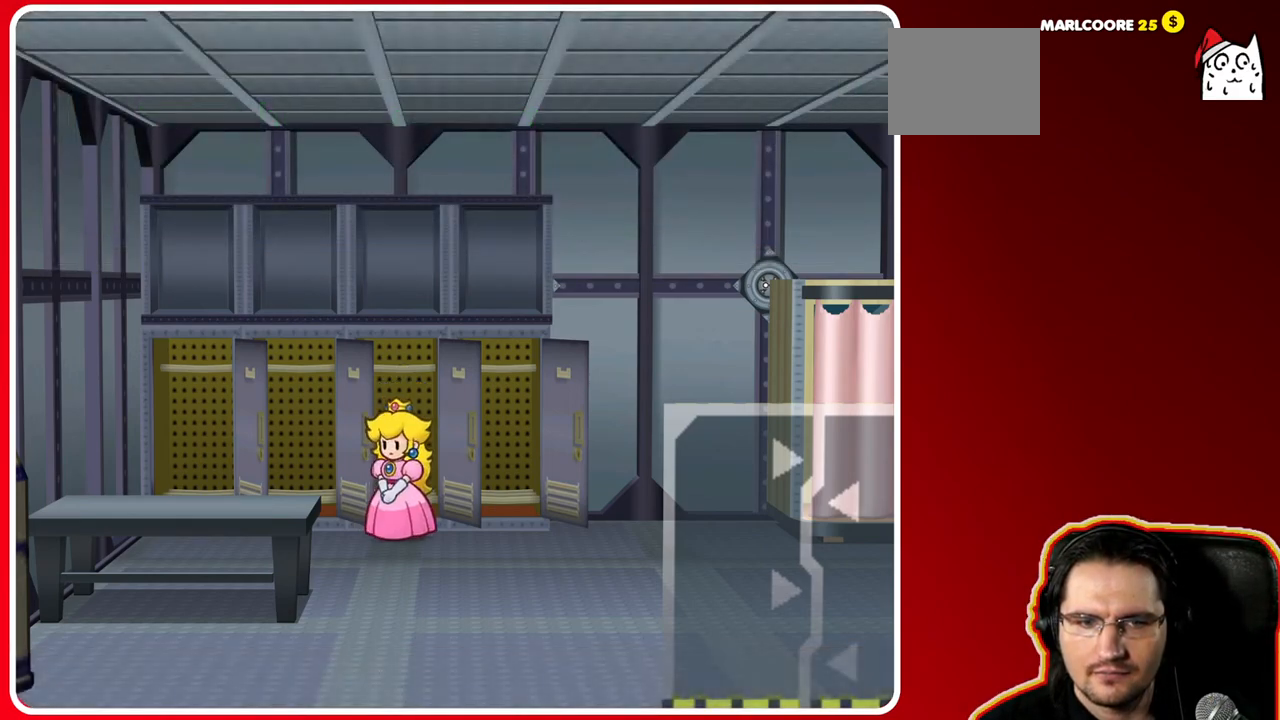
{"buttons": [], "left_stick": "down-right", "right_stick": "center", "events": [[183, "left_stick", "down-right"]]}
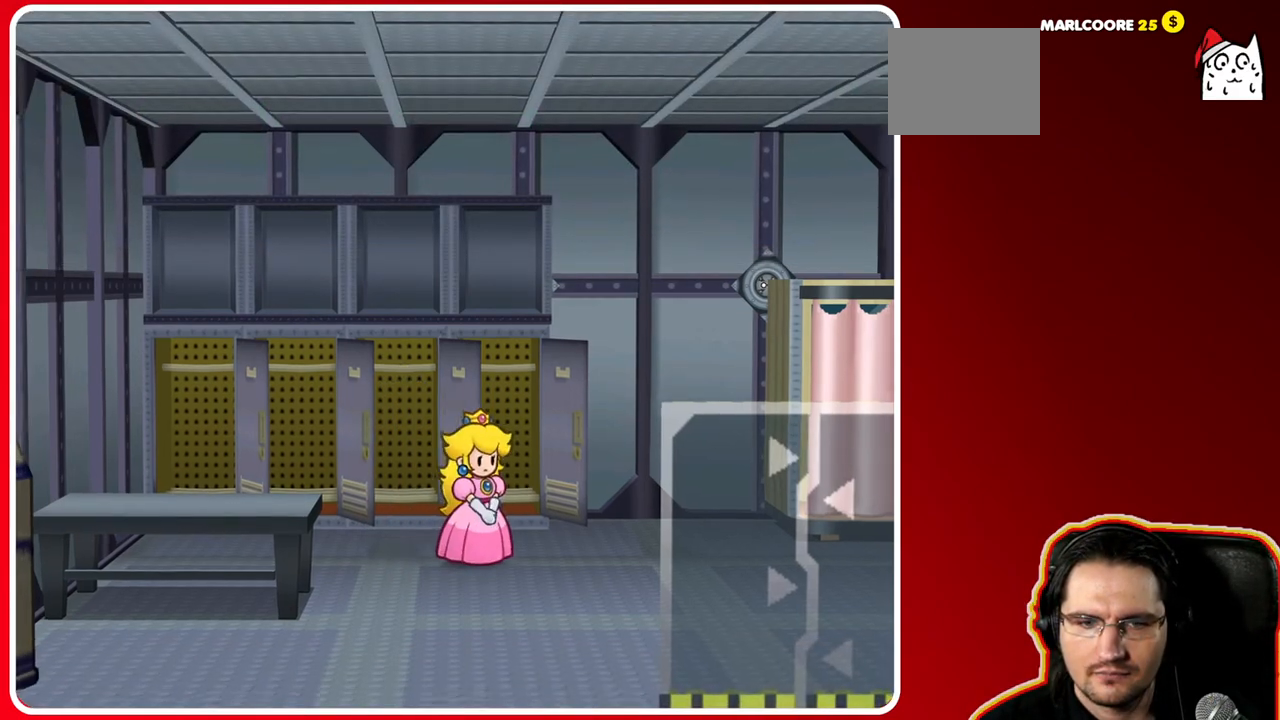
{"buttons": [], "left_stick": "right", "right_stick": "center", "events": [[33, "left_stick", "right"]]}
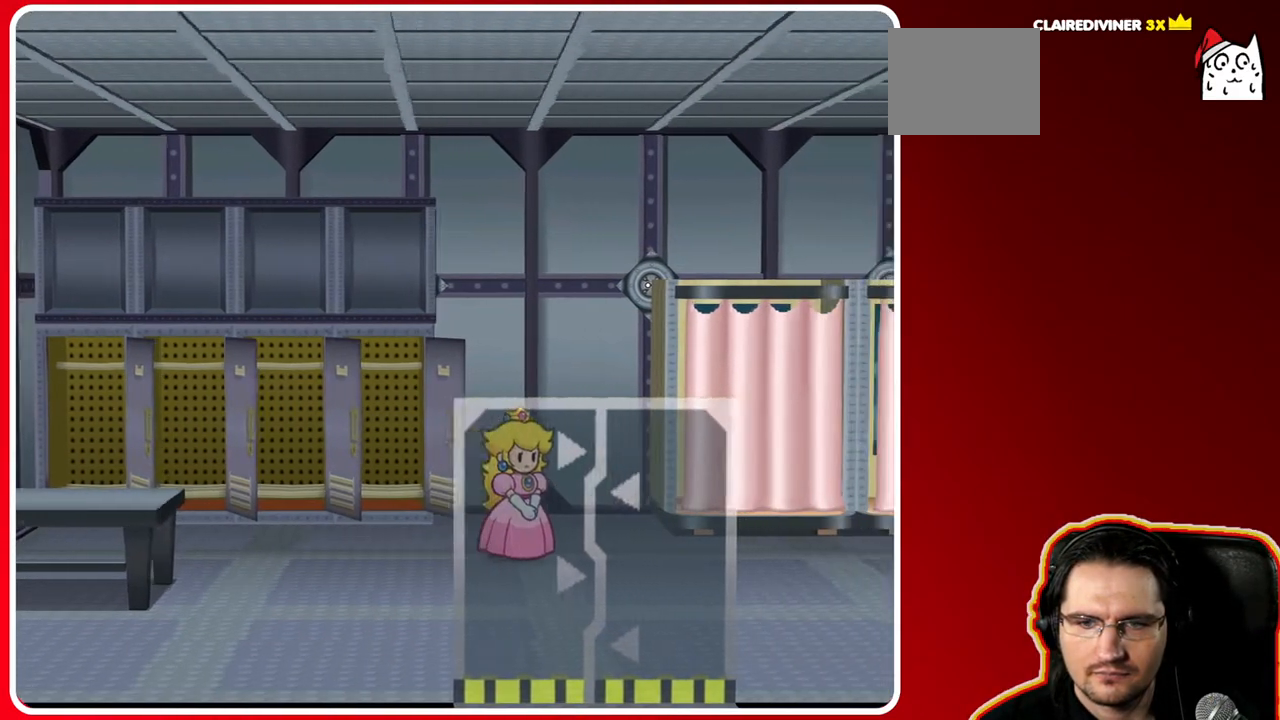
{"buttons": [], "left_stick": "right", "right_stick": "center", "events": []}
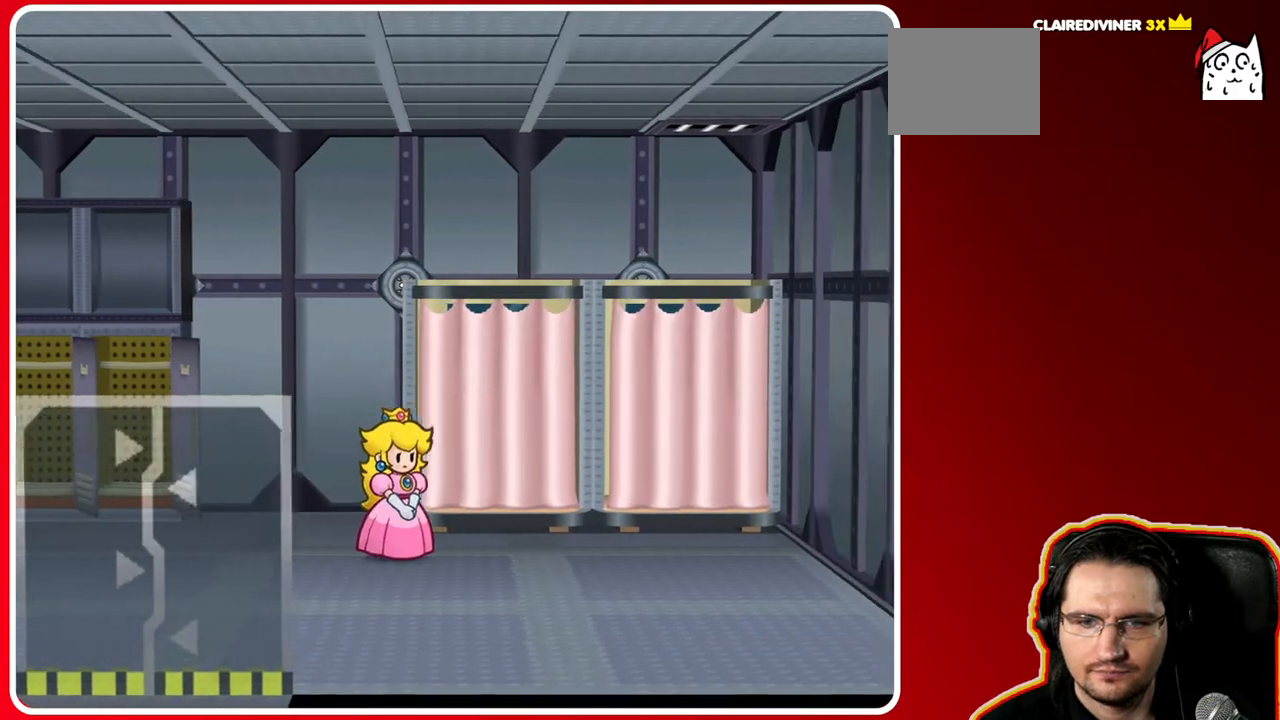
{"buttons": [], "left_stick": "up", "right_stick": "center", "events": [[167, "left_stick", "up-right"], [367, "left_stick", "up"]]}
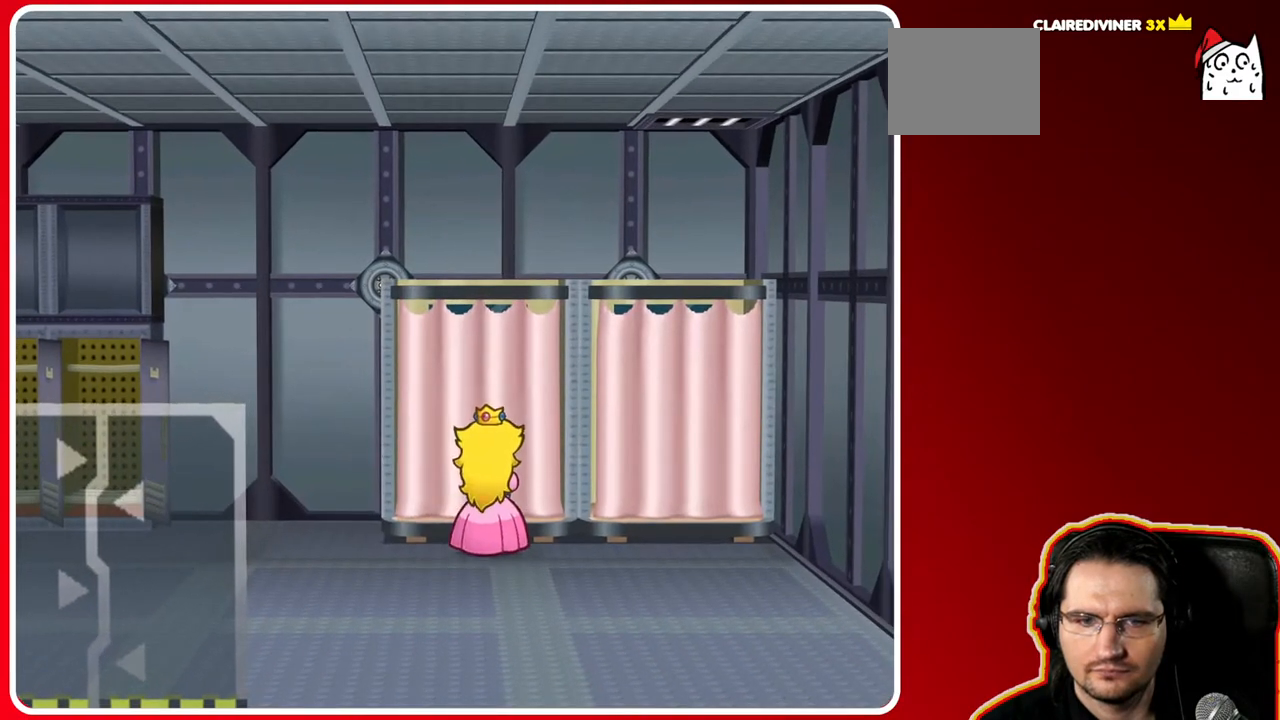
{"buttons": [], "left_stick": "up", "right_stick": "center", "events": [[250, "A", "down"], [483, "A", "up"]]}
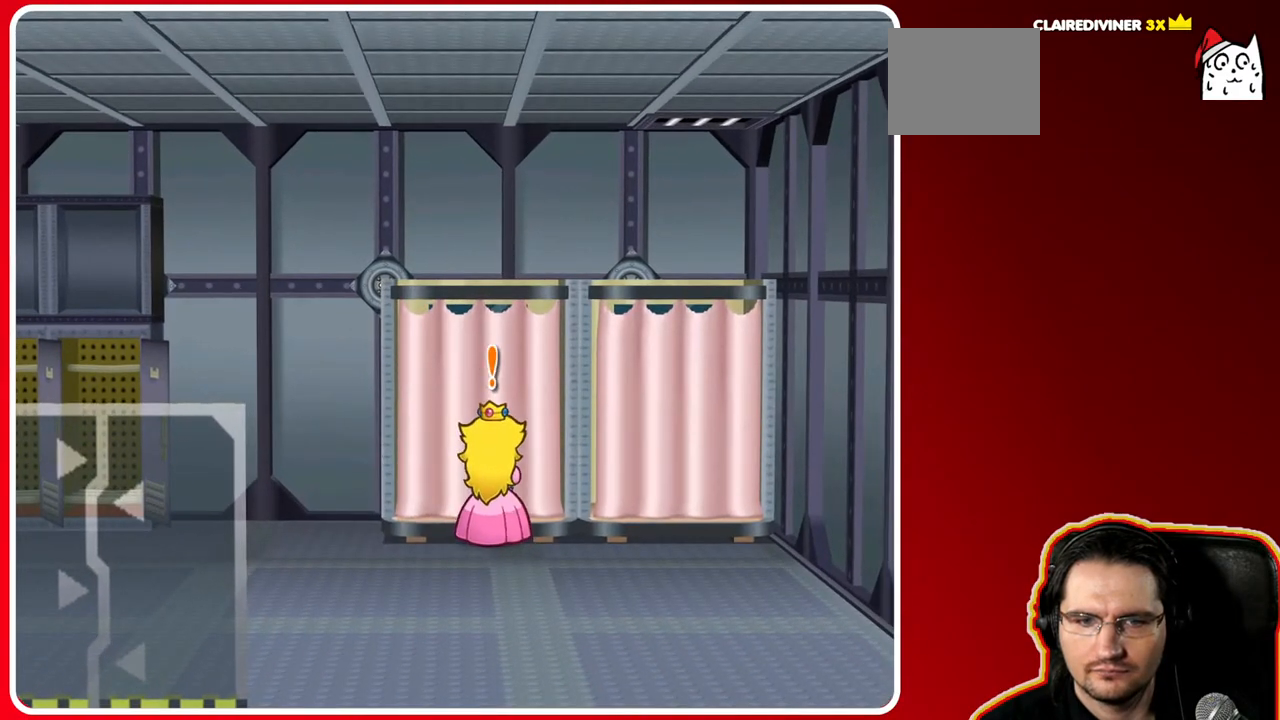
{"buttons": [], "left_stick": "center", "right_stick": "center", "events": [[17, "left_stick", "center"], [233, "A", "down"], [417, "A", "up"]]}
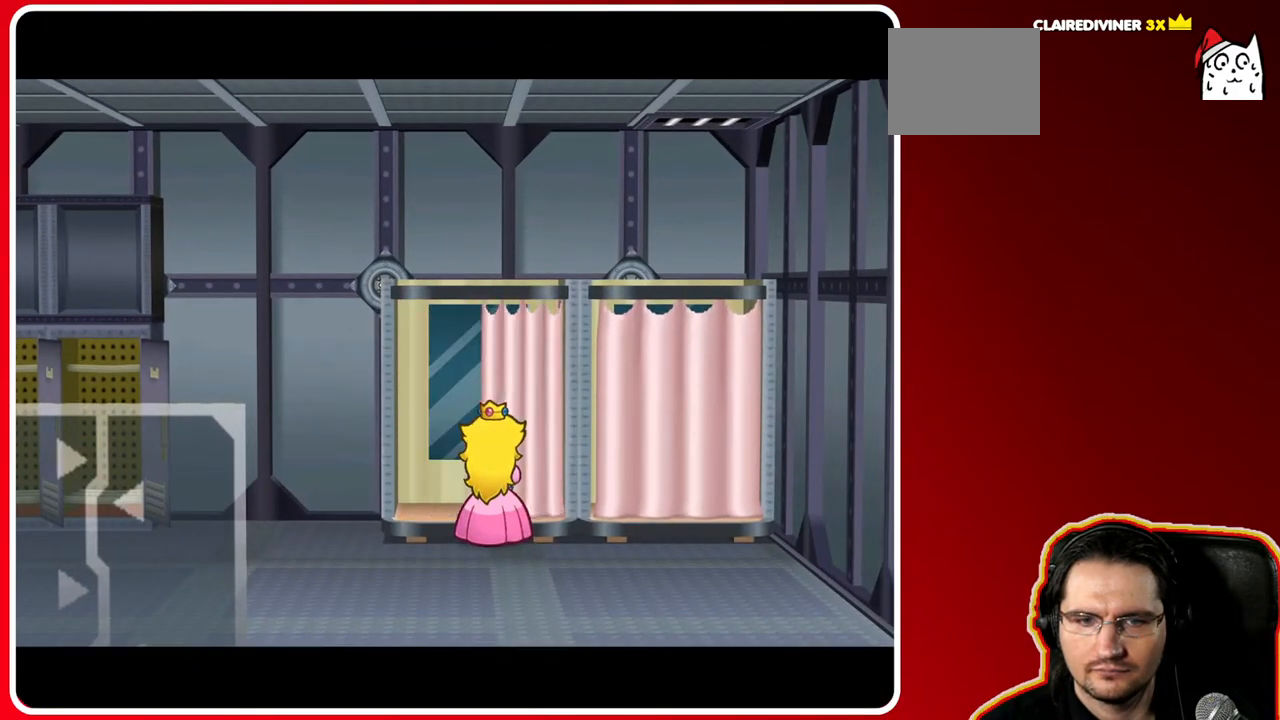
{"buttons": [], "left_stick": "right", "right_stick": "center", "events": [[367, "left_stick", "right"]]}